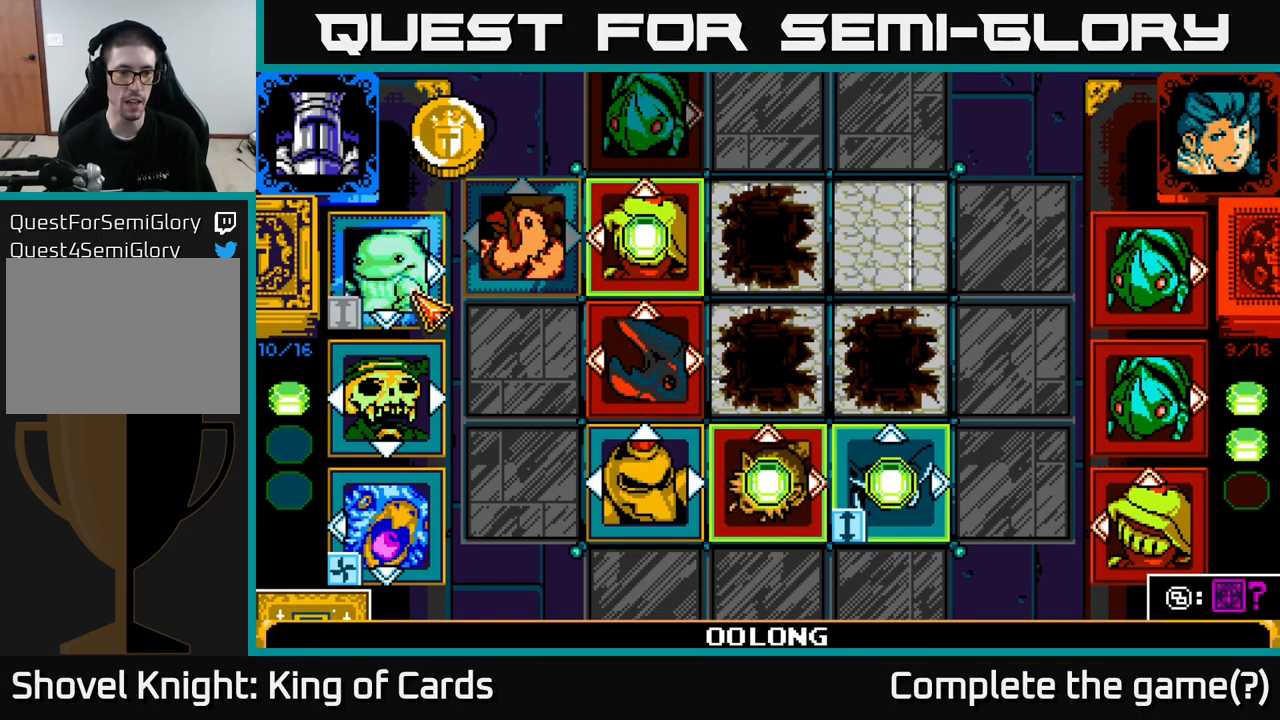
Gameplay with a controller (Xbox layout); each line is a JSON object with the inputs held at the frame after it. "events" lists button and stick changes between this image and that frame as [ms after this image, input, new state], when the widget could be followed in between.
{"buttons": [], "left_stick": "center", "right_stick": "center", "events": [[50, "DPAD_DOWN", "down"], [167, "DPAD_DOWN", "up"], [300, "DPAD_DOWN", "down"], [433, "DPAD_DOWN", "up"]]}
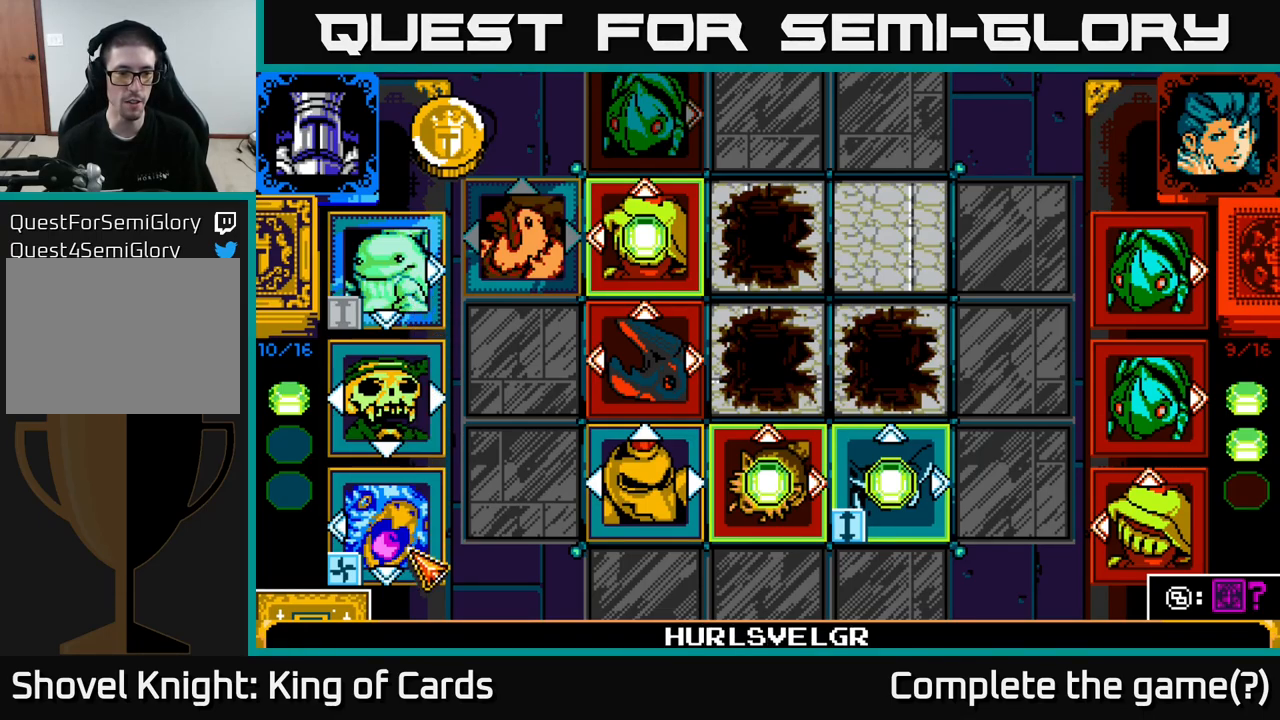
{"buttons": [], "left_stick": "center", "right_stick": "center", "events": [[317, "A", "down"], [467, "A", "up"]]}
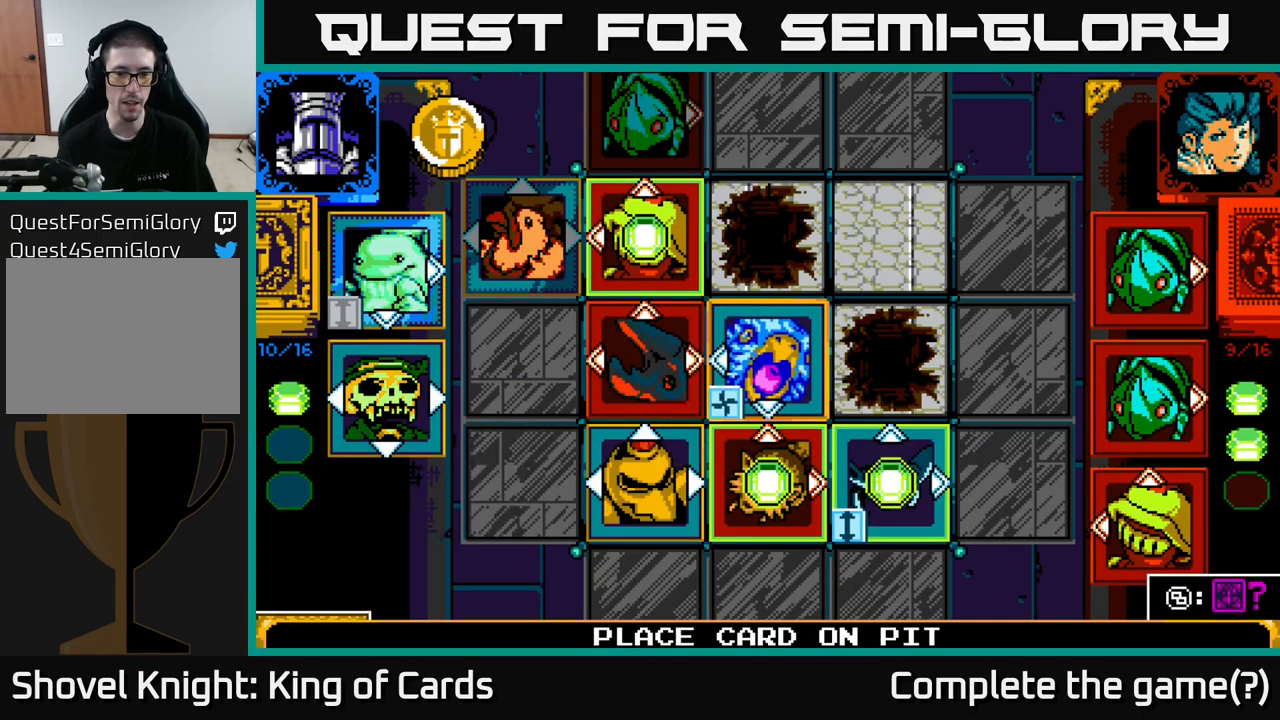
{"buttons": [], "left_stick": "center", "right_stick": "center", "events": [[333, "DPAD_DOWN", "down"], [433, "DPAD_DOWN", "up"]]}
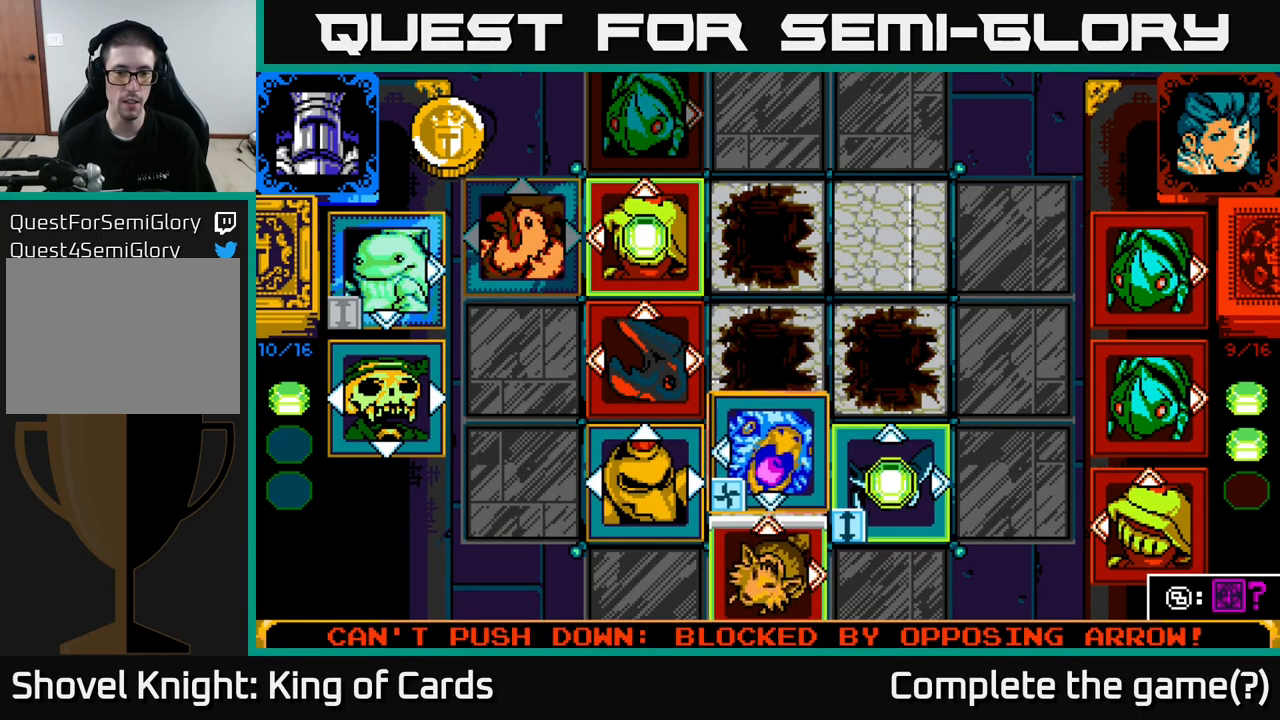
{"buttons": [], "left_stick": "center", "right_stick": "center", "events": []}
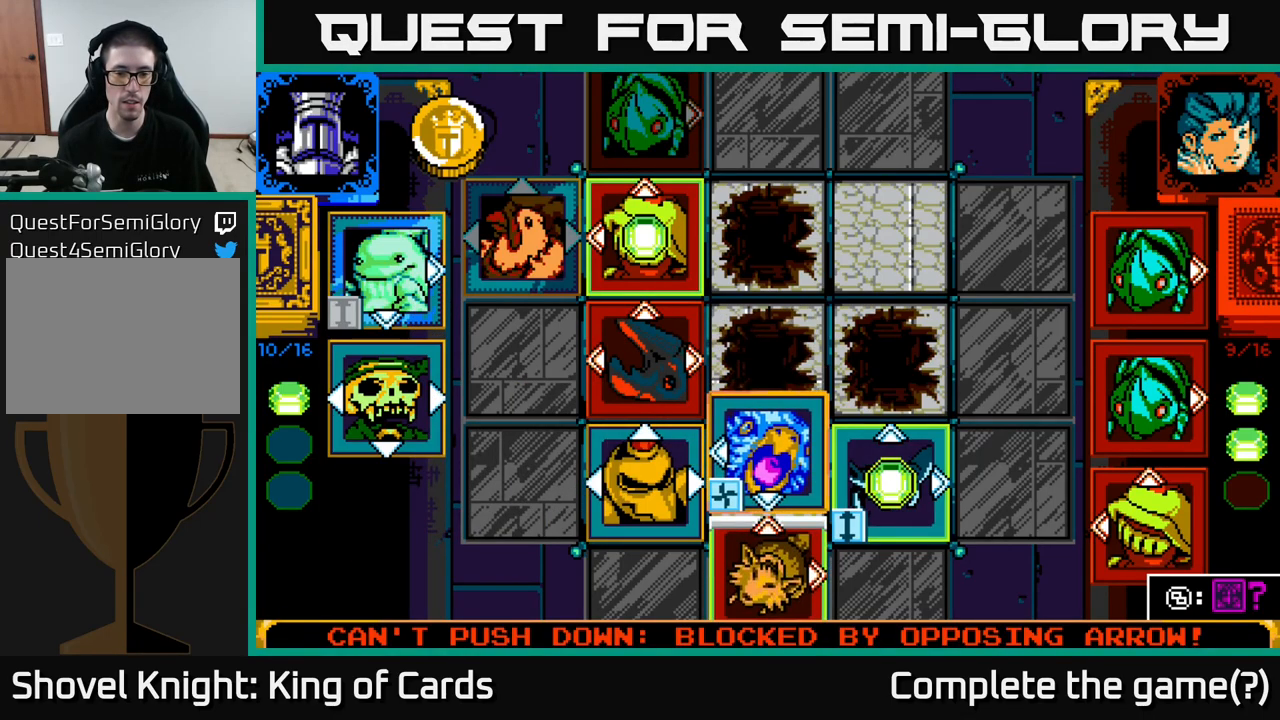
{"buttons": [], "left_stick": "center", "right_stick": "center", "events": [[200, "A", "down"], [350, "A", "up"]]}
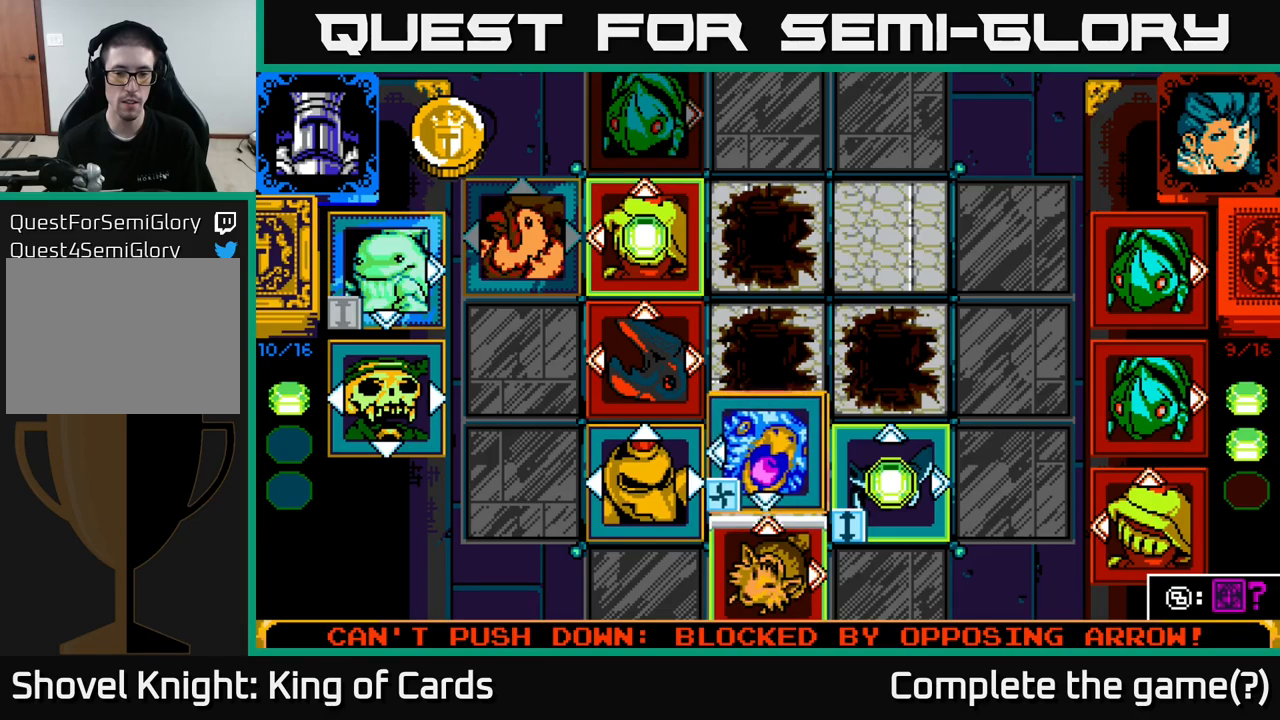
{"buttons": [], "left_stick": "center", "right_stick": "center", "events": [[167, "Y", "down"], [300, "Y", "up"]]}
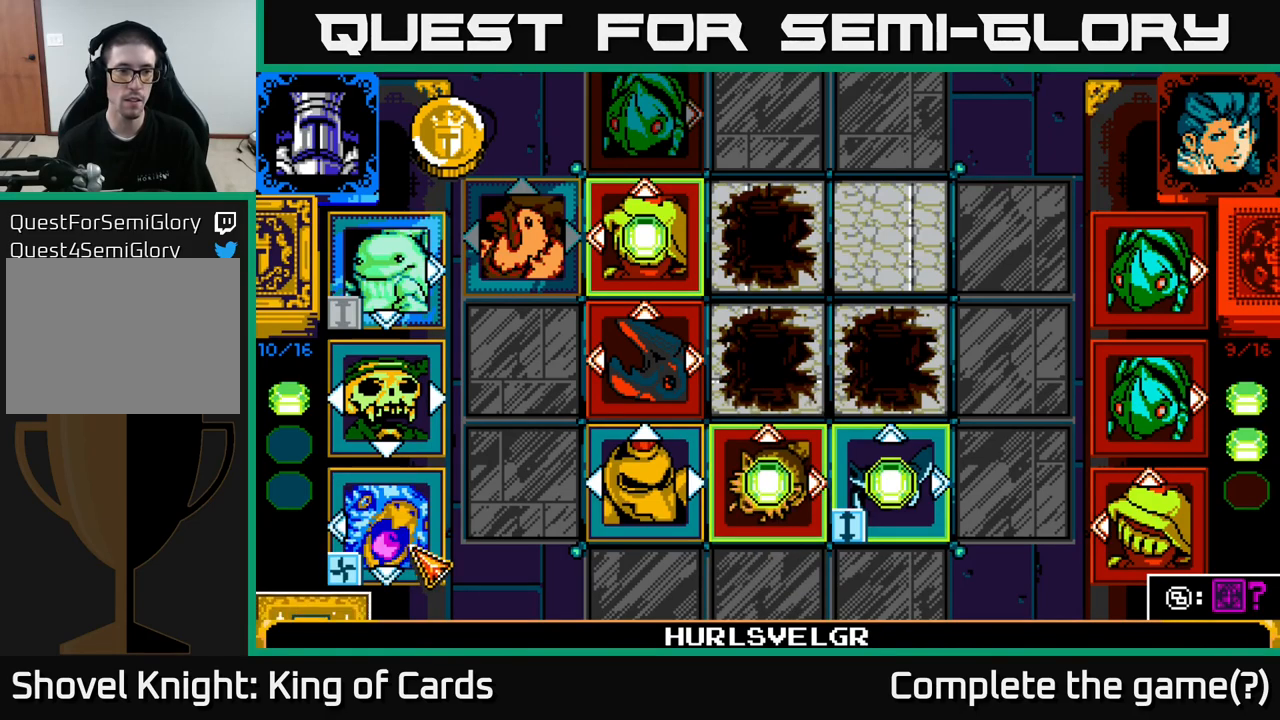
{"buttons": [], "left_stick": "center", "right_stick": "center", "events": [[367, "DPAD_UP", "down"], [467, "DPAD_UP", "up"]]}
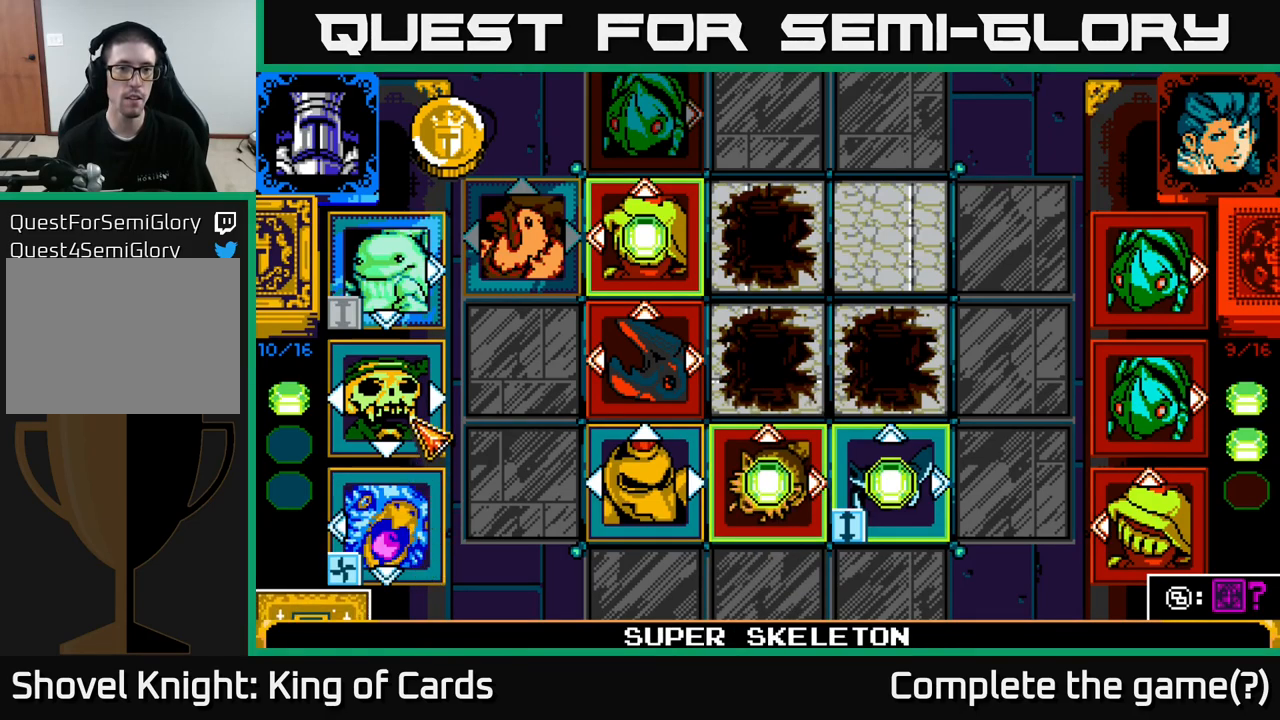
{"buttons": [], "left_stick": "center", "right_stick": "center", "events": [[50, "DPAD_UP", "down"], [167, "DPAD_UP", "up"]]}
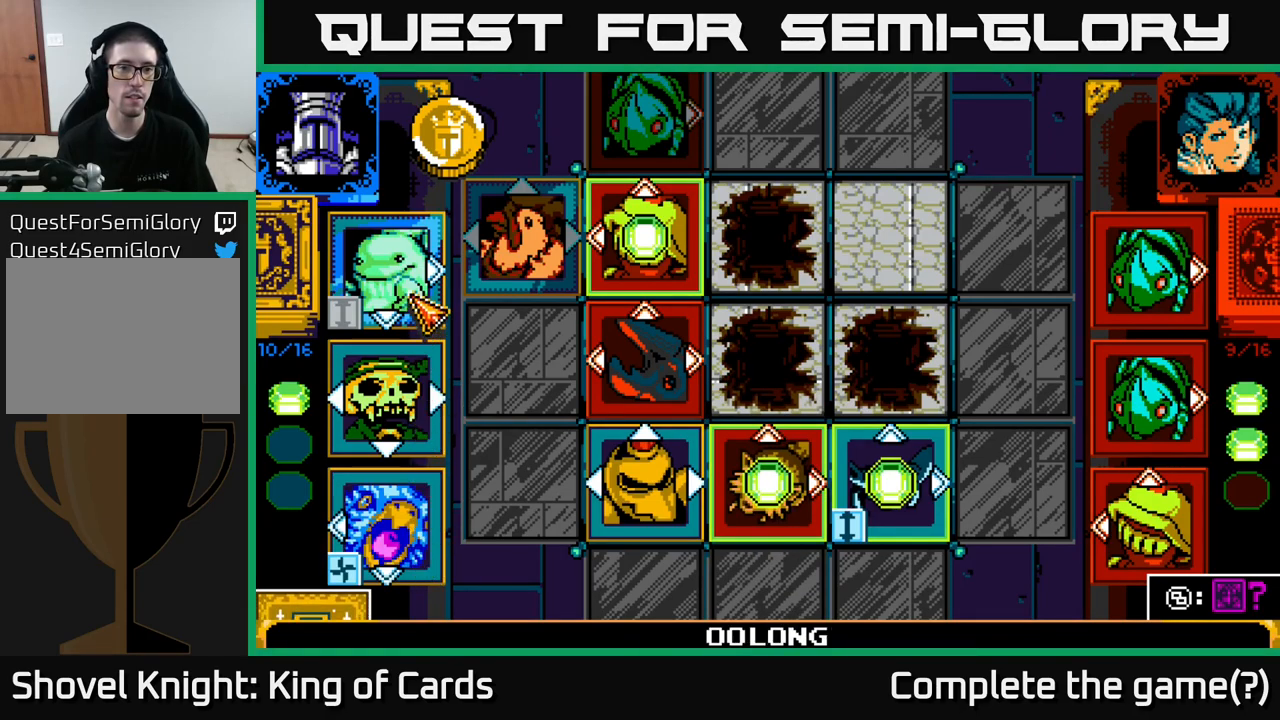
{"buttons": [], "left_stick": "center", "right_stick": "center", "events": []}
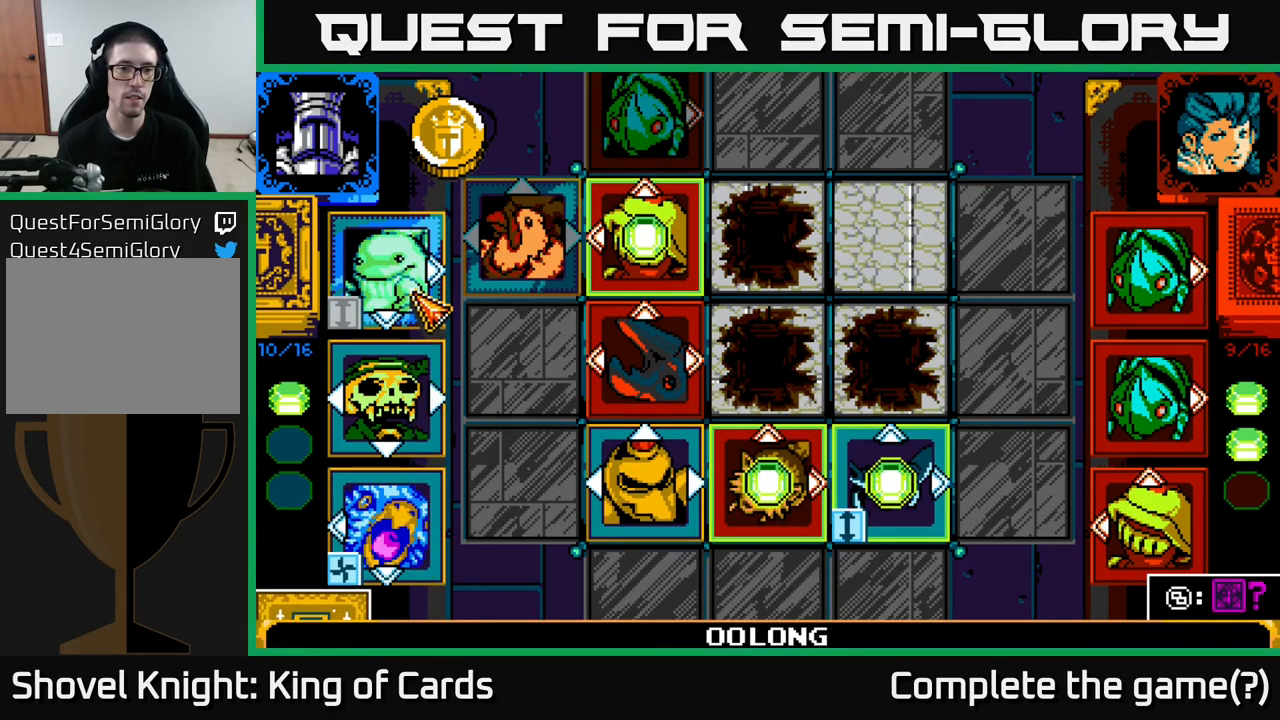
{"buttons": [], "left_stick": "center", "right_stick": "center", "events": []}
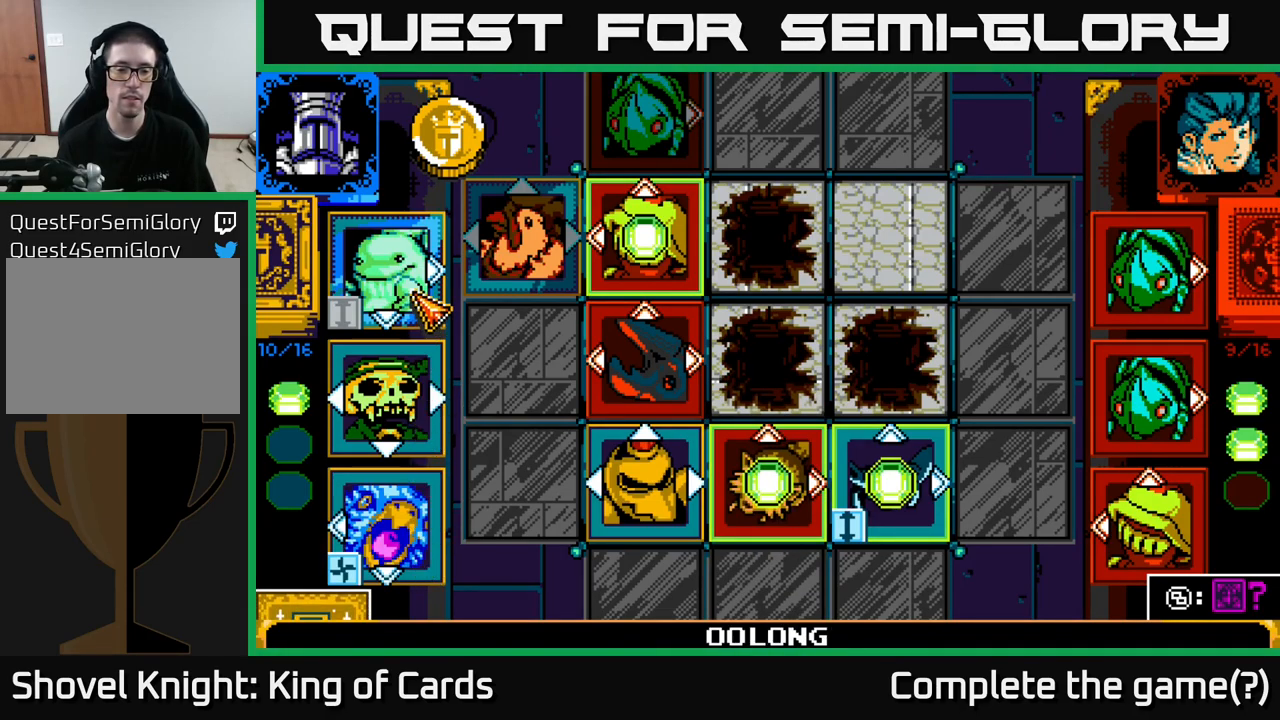
{"buttons": [], "left_stick": "center", "right_stick": "center", "events": []}
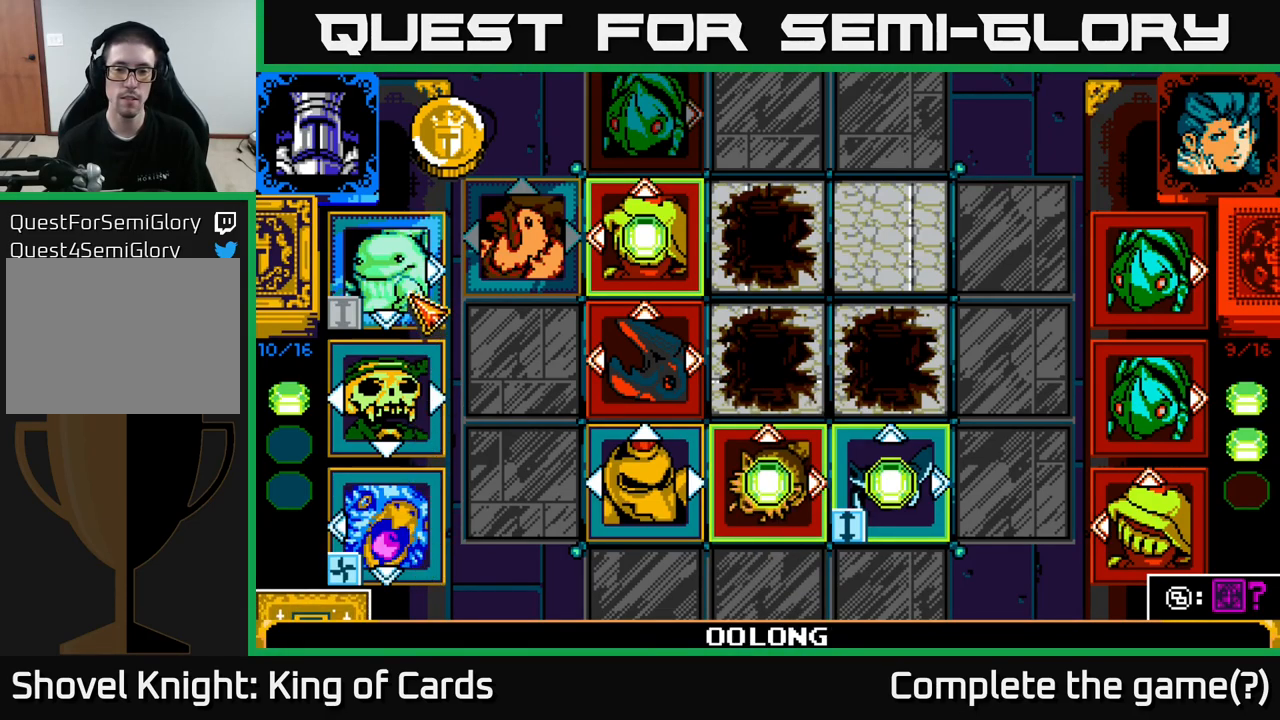
{"buttons": [], "left_stick": "center", "right_stick": "center", "events": []}
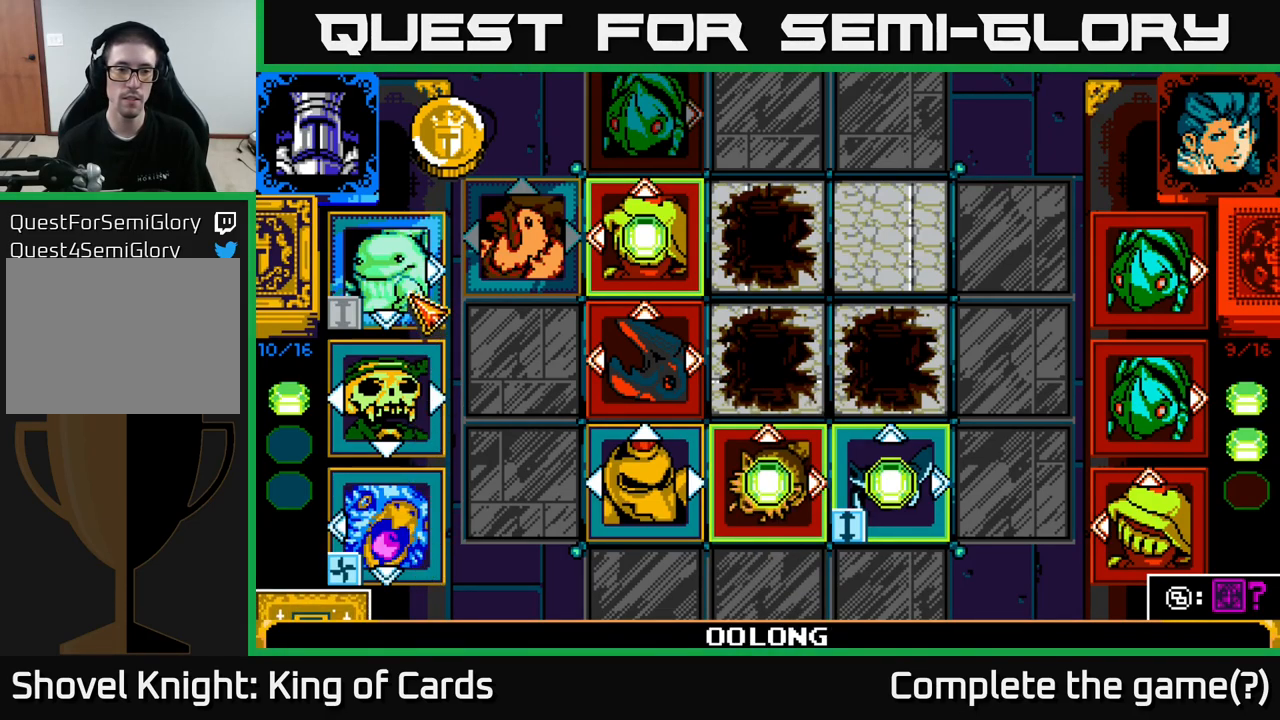
{"buttons": [], "left_stick": "center", "right_stick": "center", "events": [[184, "DPAD_DOWN", "down"], [250, "DPAD_DOWN", "up"]]}
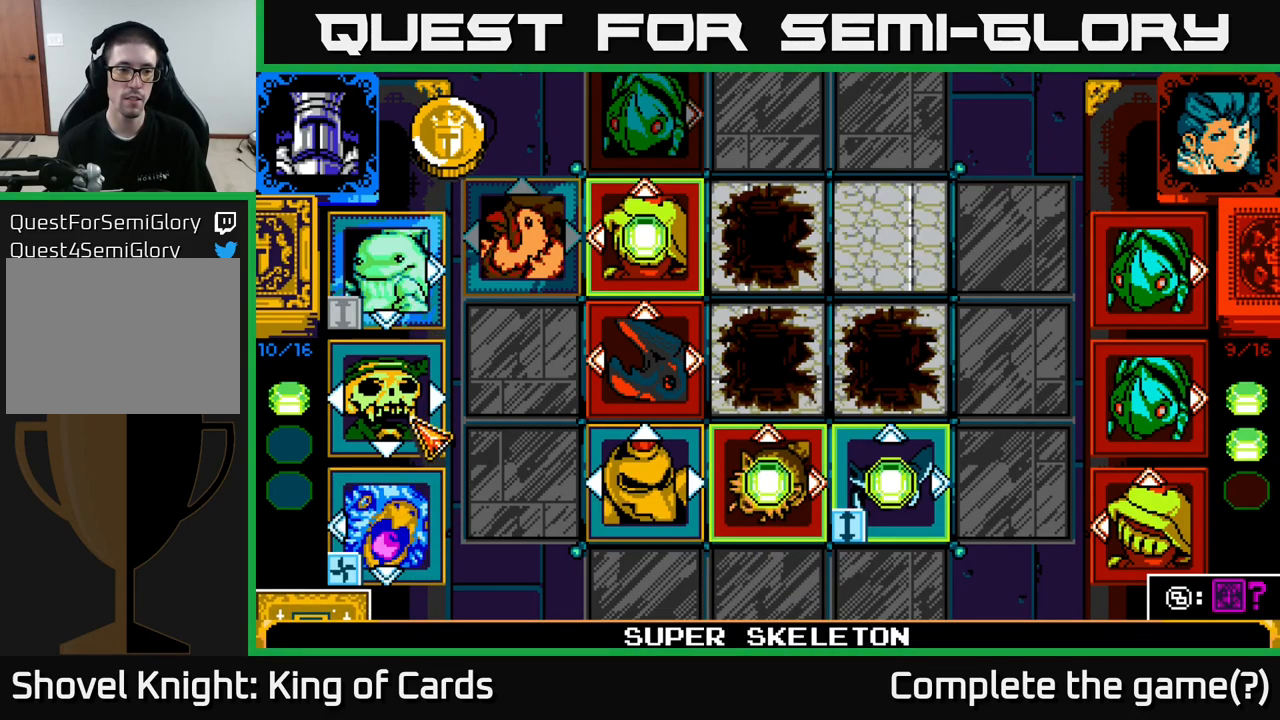
{"buttons": [], "left_stick": "center", "right_stick": "center", "events": [[350, "DPAD_DOWN", "down"], [467, "DPAD_DOWN", "up"]]}
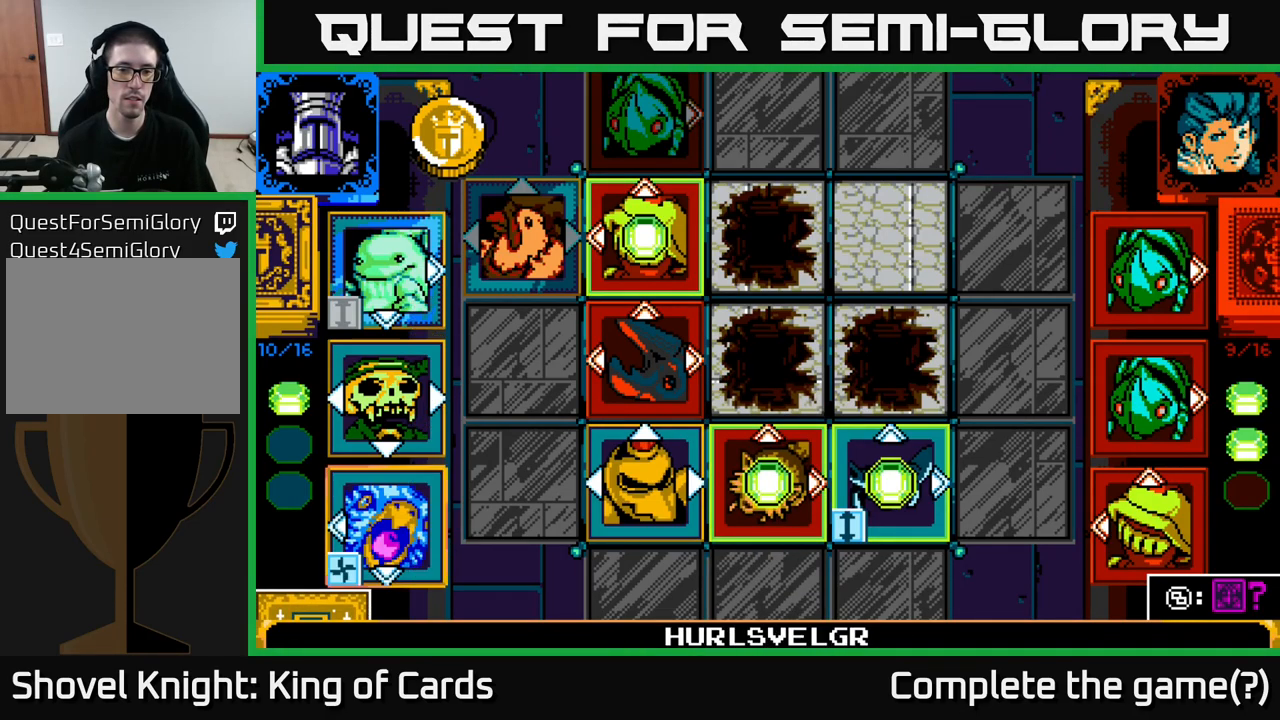
{"buttons": ["DPAD_DOWN"], "left_stick": "center", "right_stick": "center", "events": [[17, "A", "down"], [150, "A", "up"], [416, "DPAD_DOWN", "down"]]}
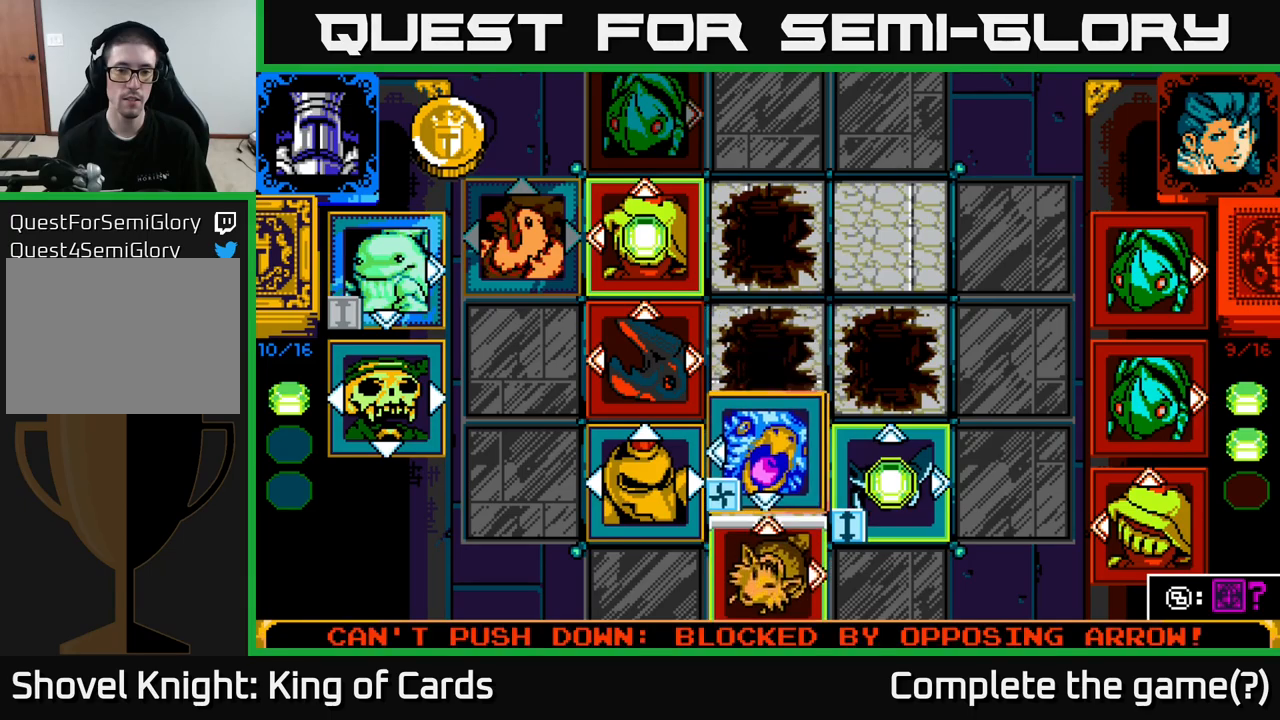
{"buttons": [], "left_stick": "center", "right_stick": "center", "events": [[16, "DPAD_DOWN", "up"], [150, "DPAD_DOWN", "down"], [250, "DPAD_DOWN", "up"]]}
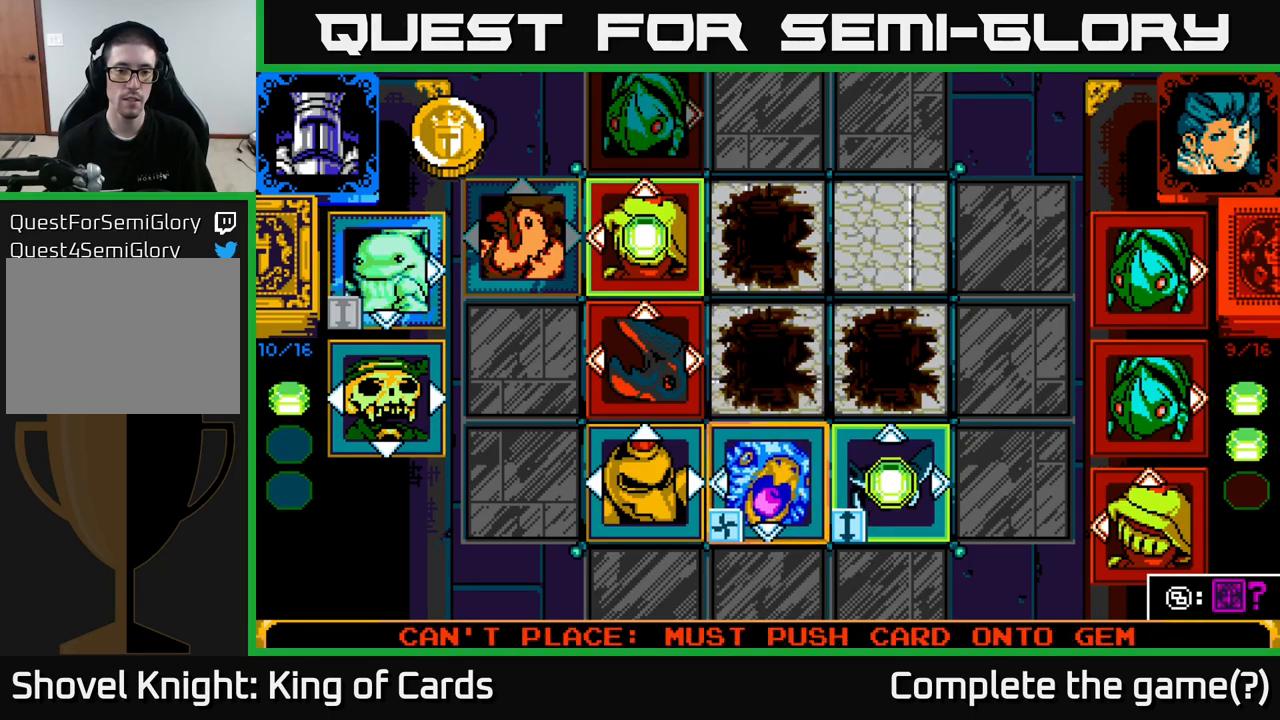
{"buttons": [], "left_stick": "center", "right_stick": "center", "events": [[266, "DPAD_LEFT", "down"], [400, "DPAD_LEFT", "up"]]}
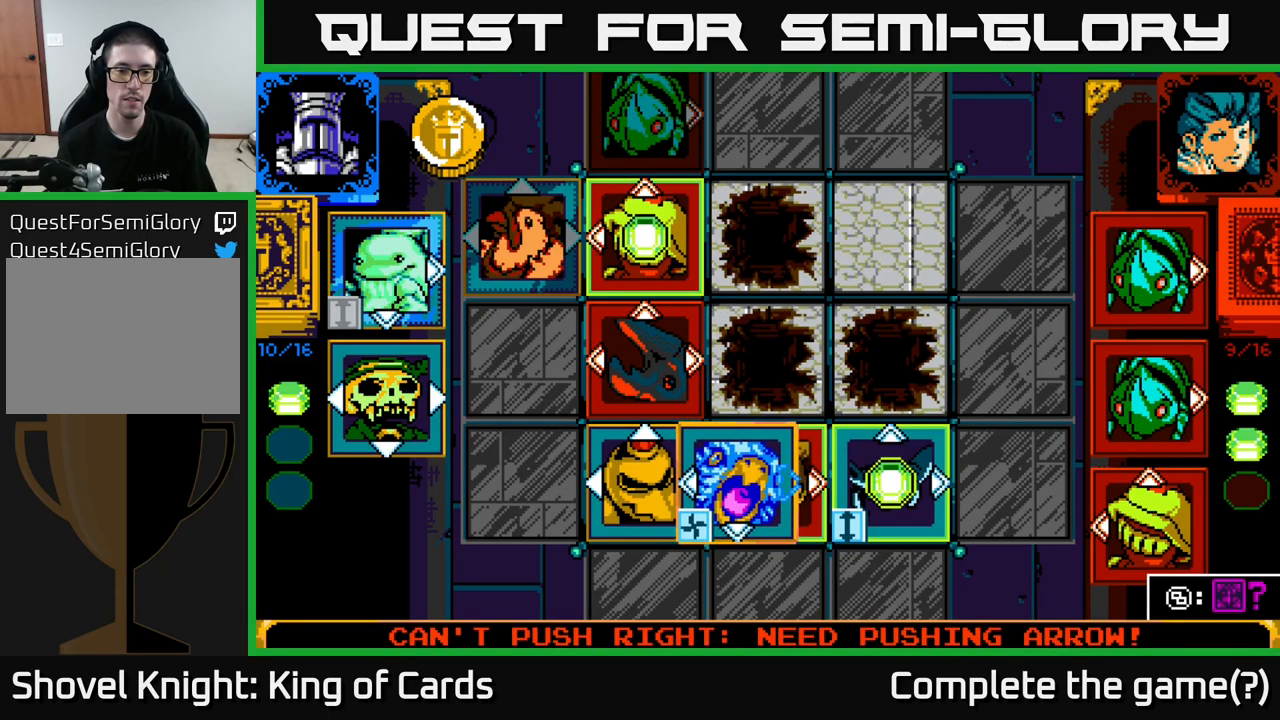
{"buttons": [], "left_stick": "center", "right_stick": "center", "events": [[66, "DPAD_LEFT", "down"], [166, "DPAD_LEFT", "up"]]}
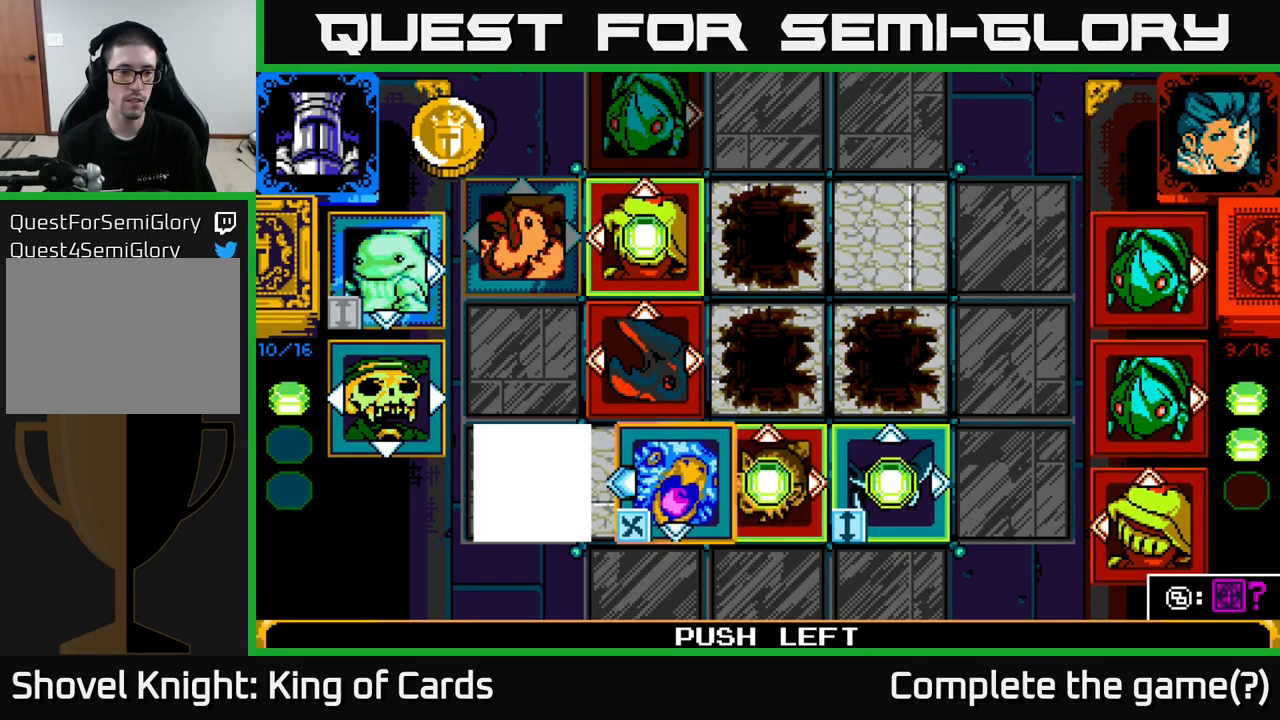
{"buttons": [], "left_stick": "center", "right_stick": "center", "events": []}
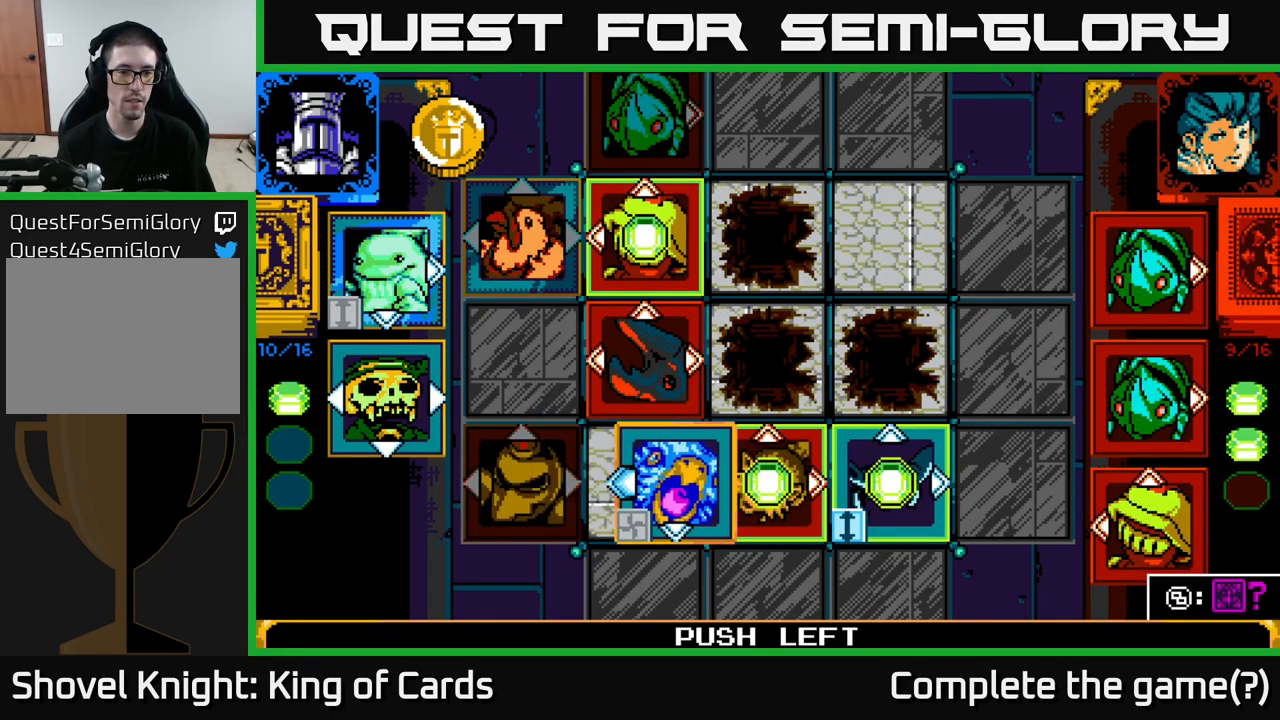
{"buttons": [], "left_stick": "center", "right_stick": "center", "events": []}
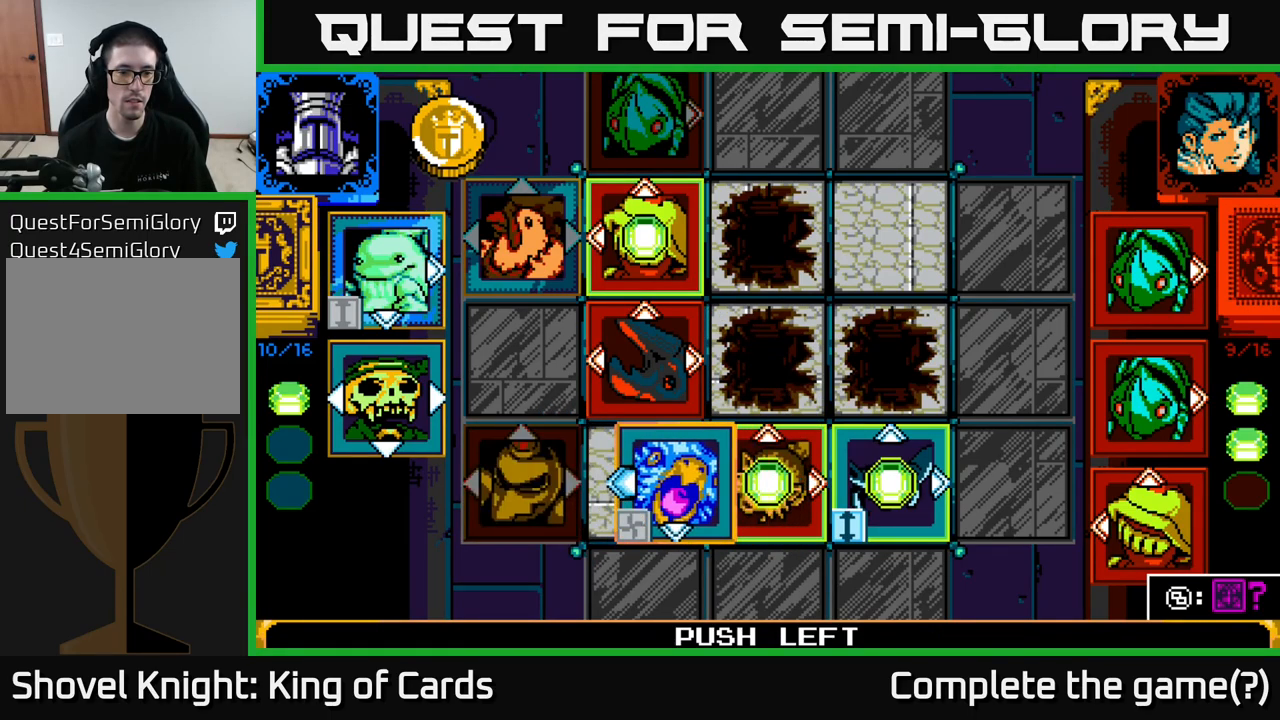
{"buttons": [], "left_stick": "center", "right_stick": "center", "events": []}
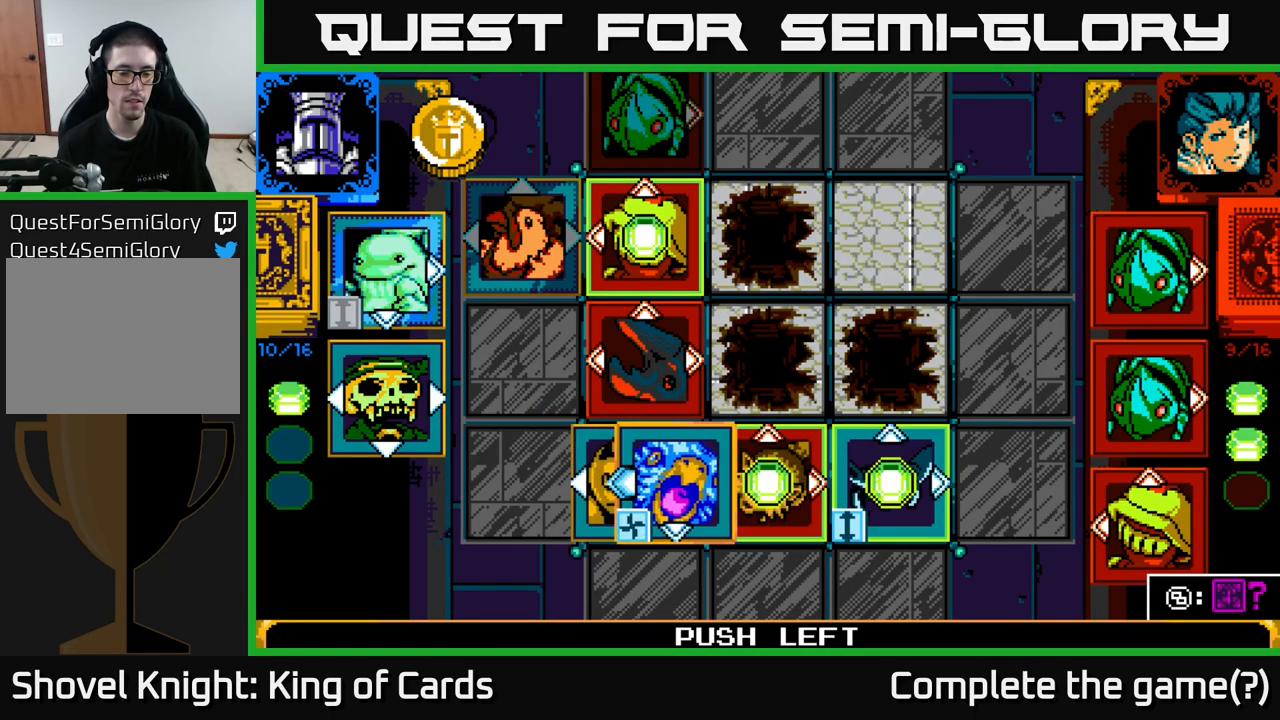
{"buttons": [], "left_stick": "center", "right_stick": "center", "events": []}
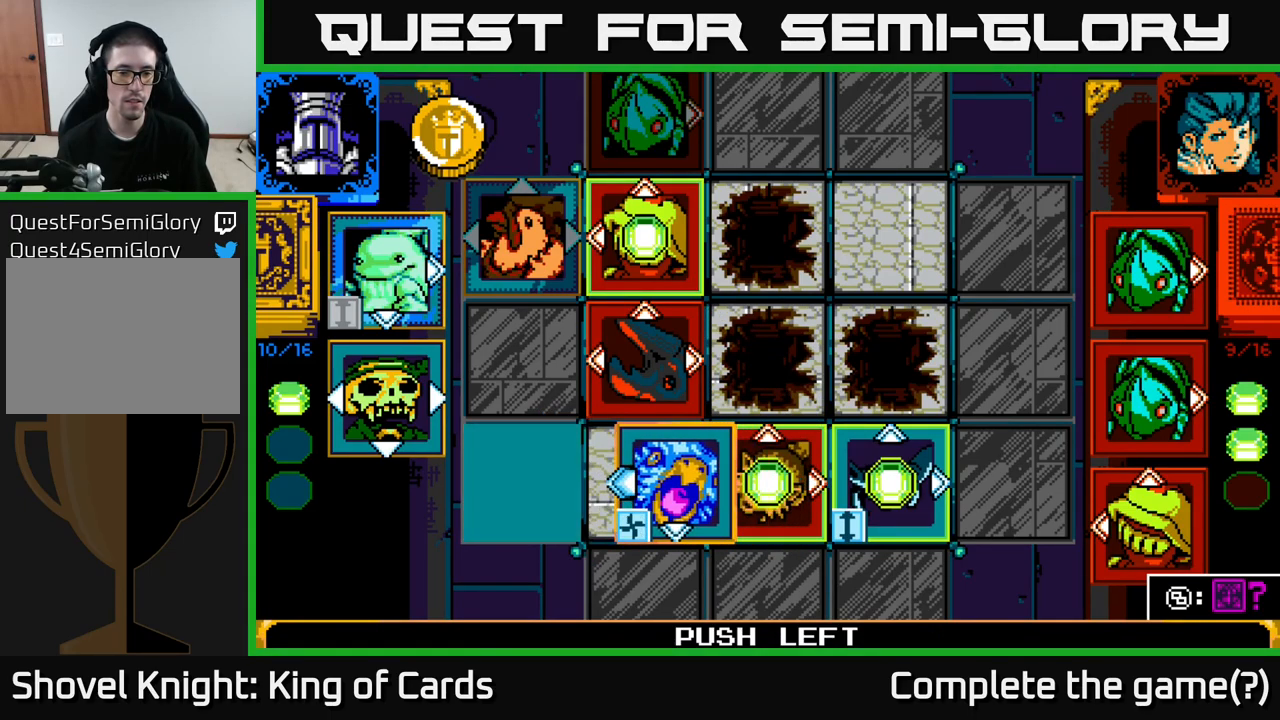
{"buttons": ["A"], "left_stick": "center", "right_stick": "center", "events": [[400, "A", "down"]]}
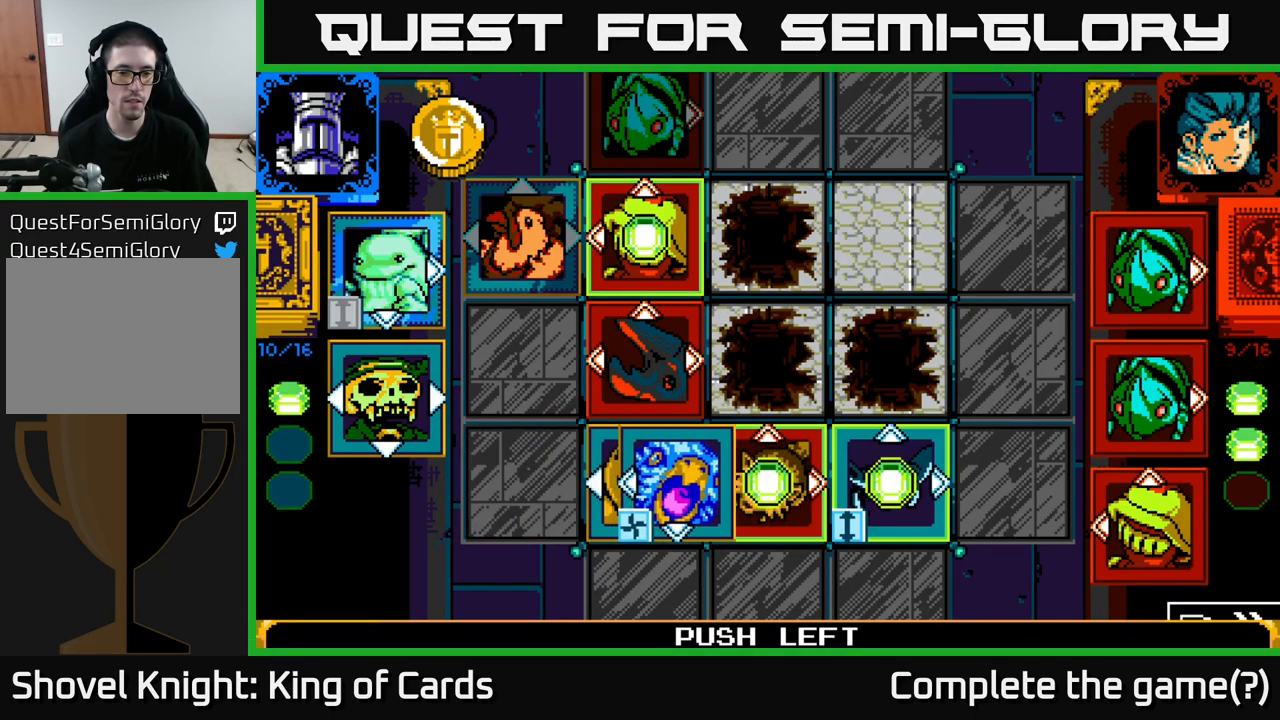
{"buttons": [], "left_stick": "center", "right_stick": "center", "events": [[83, "A", "up"]]}